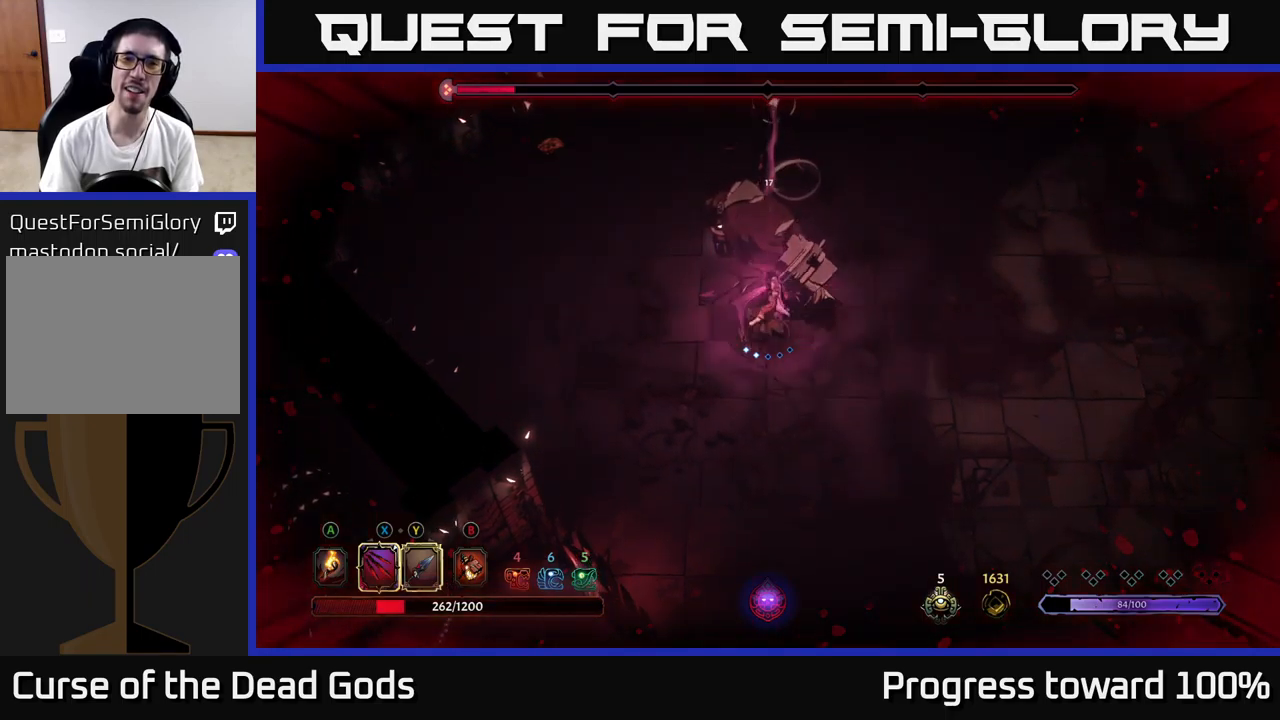
Gameplay with a controller (Xbox layout); each line is a JSON object with the inputs held at the frame after it. "events" lists button and stick changes between this image and that frame as [ms after this image, input, new state], when the widget could be followed in between. Not read: L3 R3.
{"buttons": [], "left_stick": "center", "right_stick": "center", "events": [[250, "left_stick", "center"], [266, "Y", "down"], [400, "Y", "up"]]}
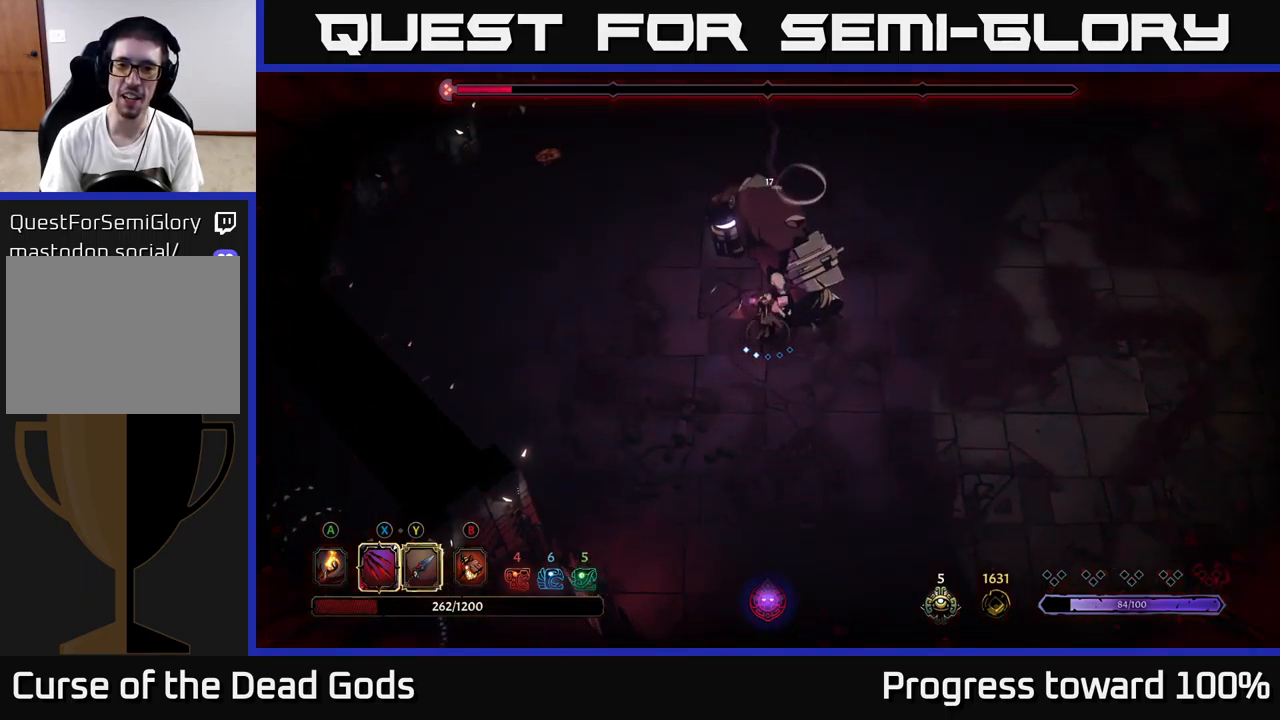
{"buttons": [], "left_stick": "up", "right_stick": "center", "events": [[466, "left_stick", "up"]]}
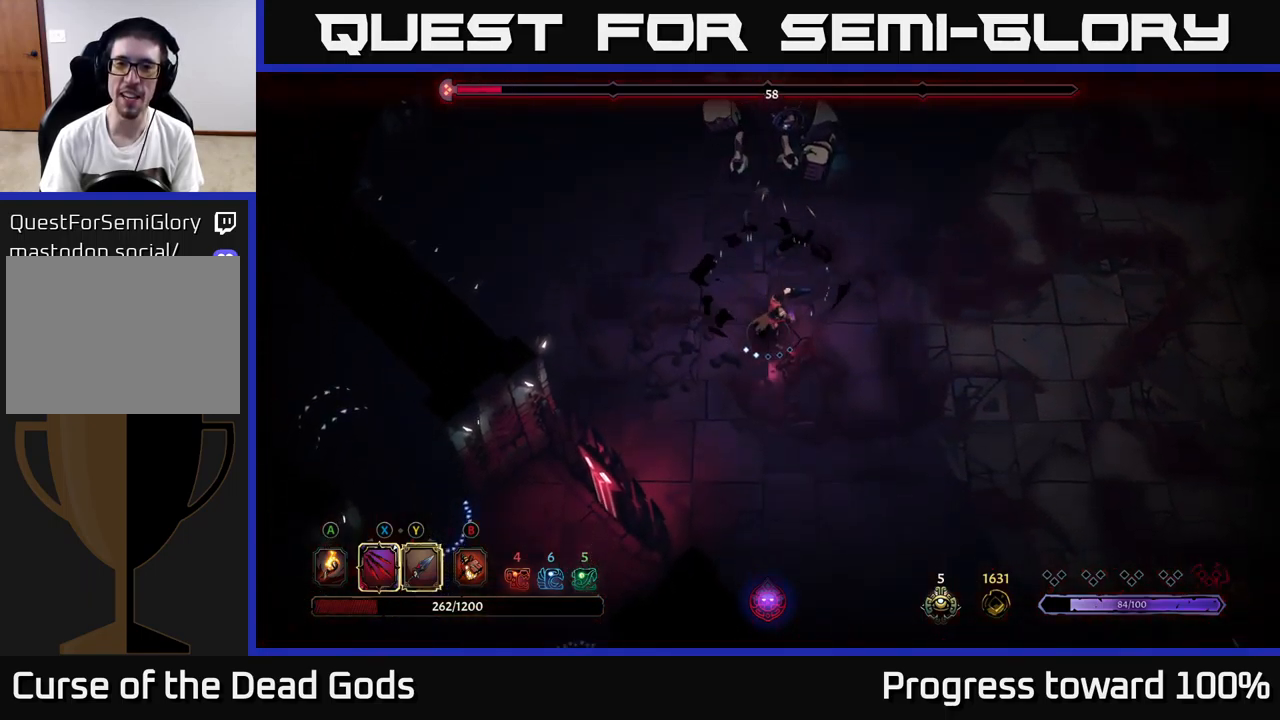
{"buttons": ["R2"], "left_stick": "up-right", "right_stick": "center", "events": [[250, "left_stick", "up-right"], [366, "R2", "down"]]}
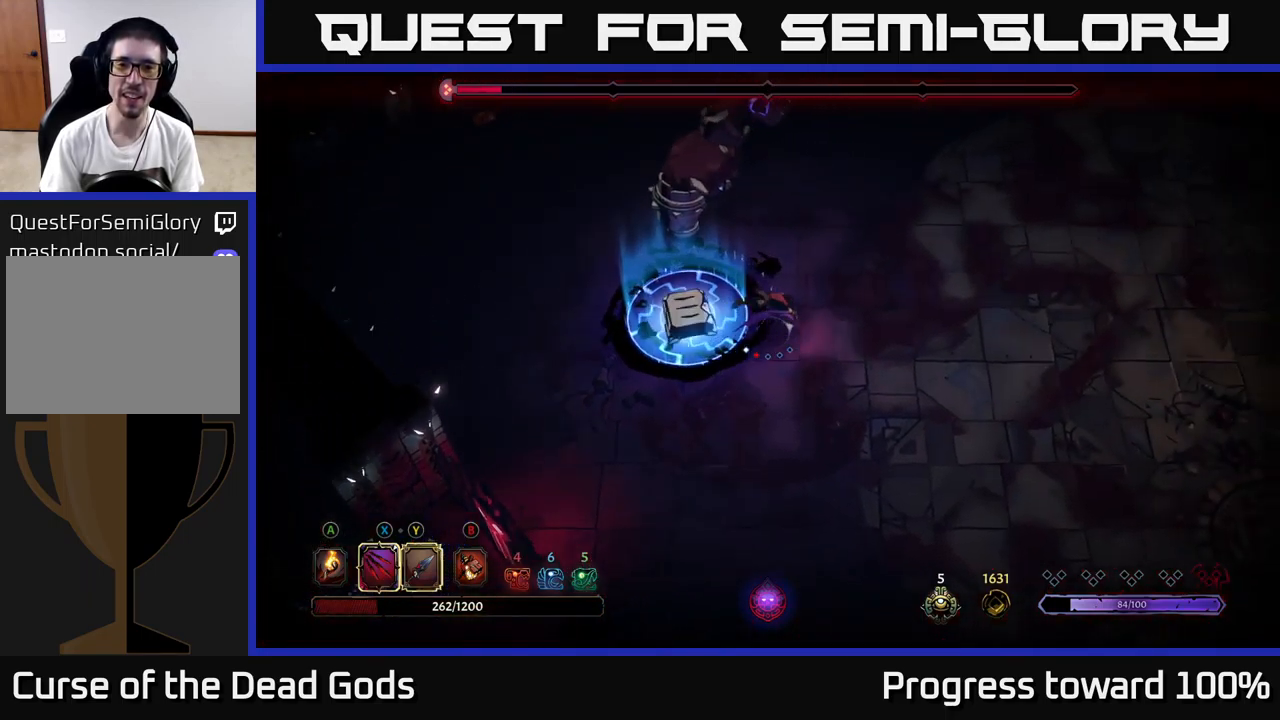
{"buttons": [], "left_stick": "up-right", "right_stick": "center", "events": [[83, "R2", "up"]]}
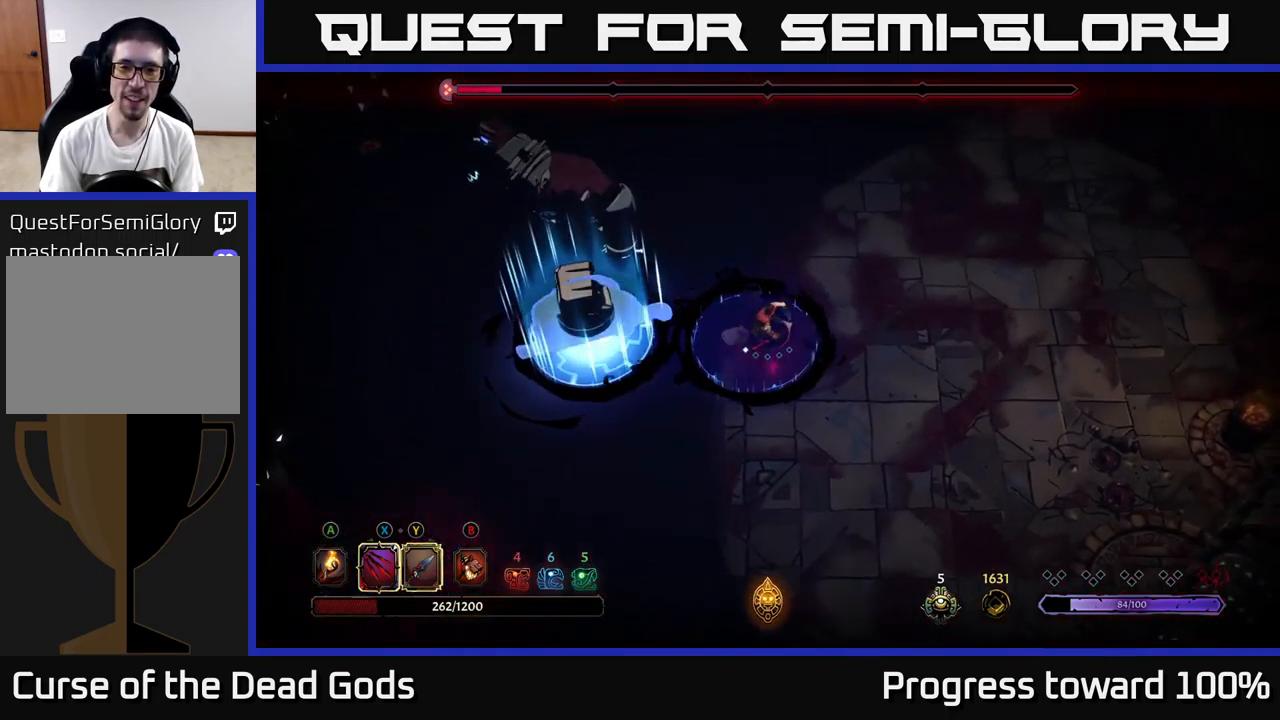
{"buttons": [], "left_stick": "up", "right_stick": "center", "events": [[100, "left_stick", "up-left"], [133, "R2", "down"], [250, "left_stick", "up"], [316, "R2", "up"]]}
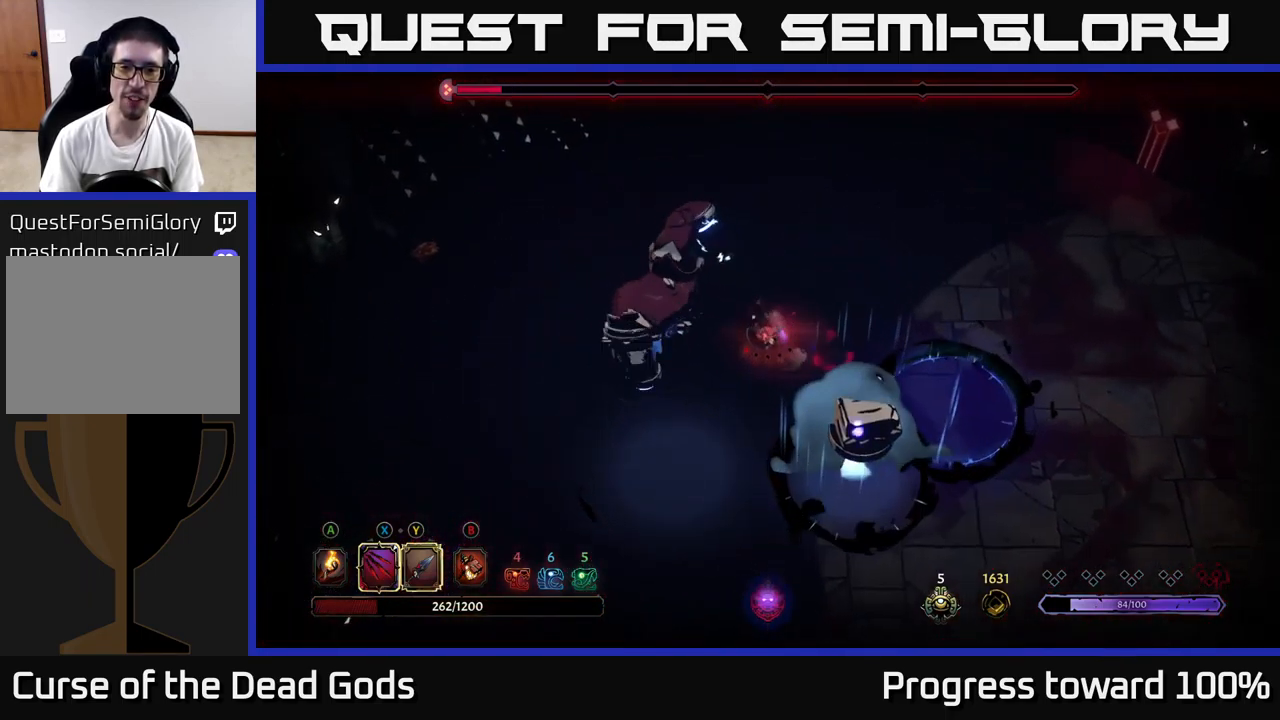
{"buttons": [], "left_stick": "up-left", "right_stick": "center", "events": [[316, "left_stick", "up-left"]]}
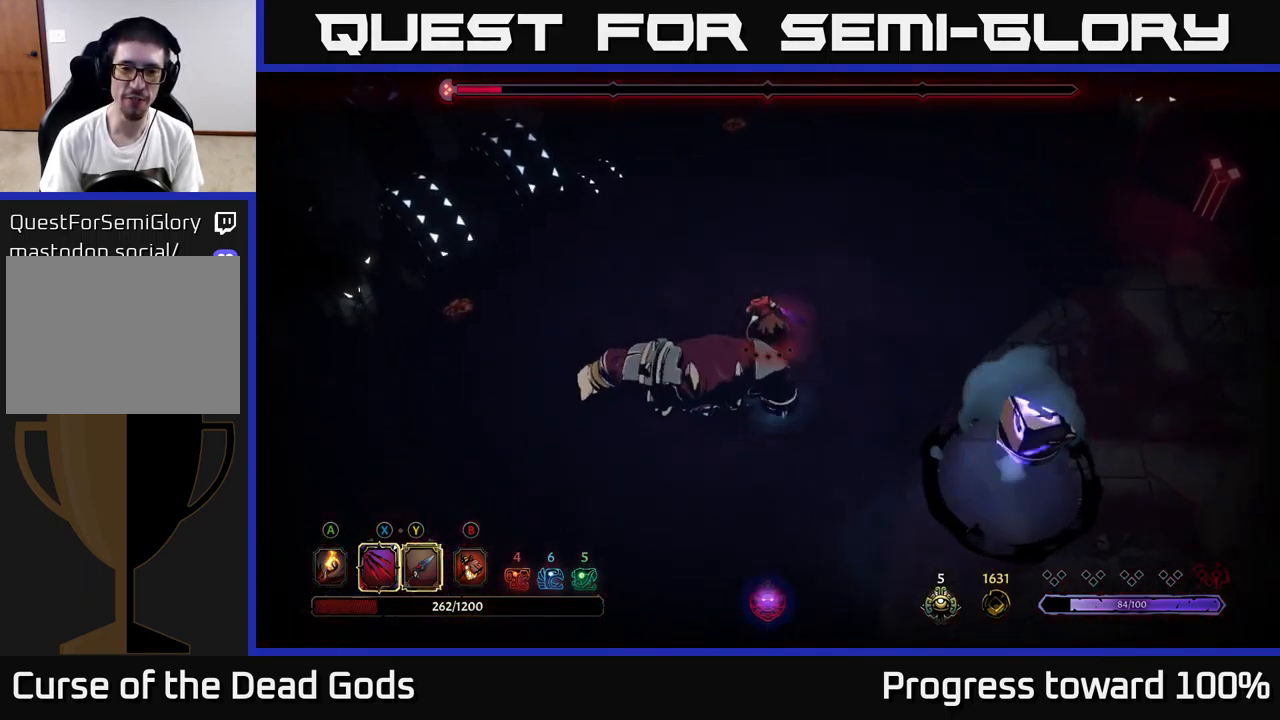
{"buttons": [], "left_stick": "left", "right_stick": "center", "events": [[133, "left_stick", "left"]]}
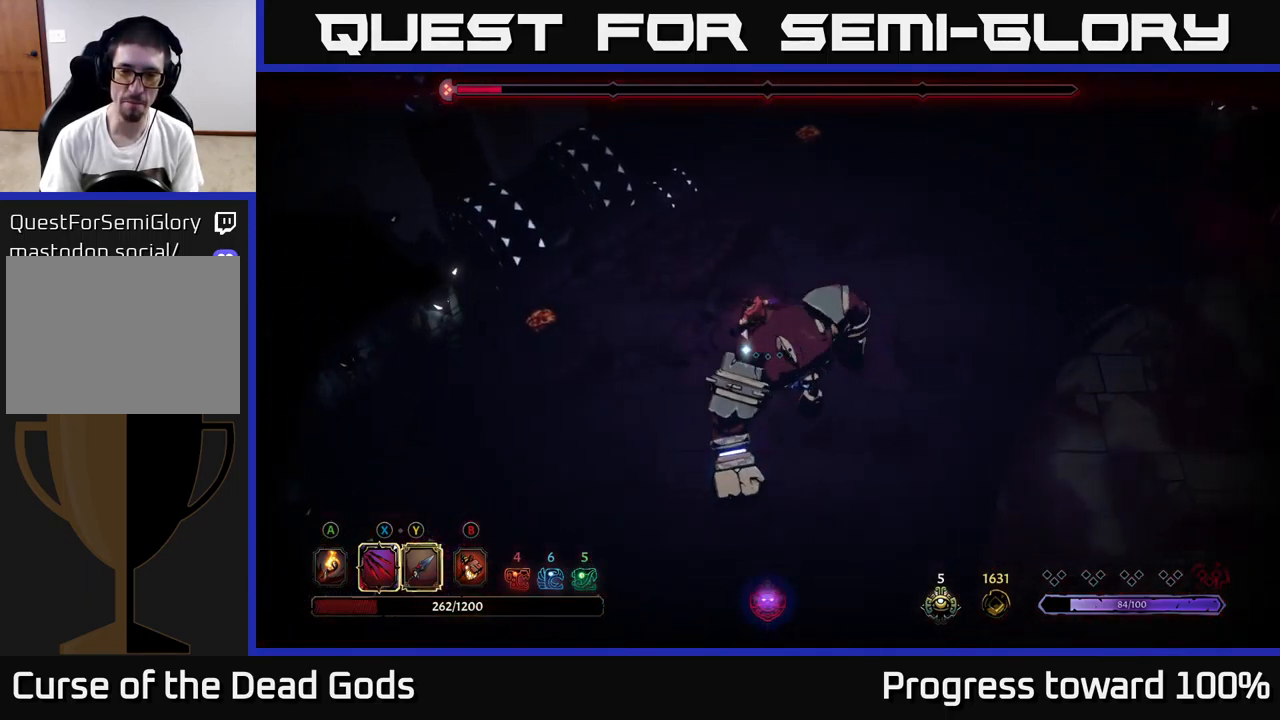
{"buttons": [], "left_stick": "left", "right_stick": "center", "events": [[50, "left_stick", "down-left"], [183, "left_stick", "down"], [383, "left_stick", "left"]]}
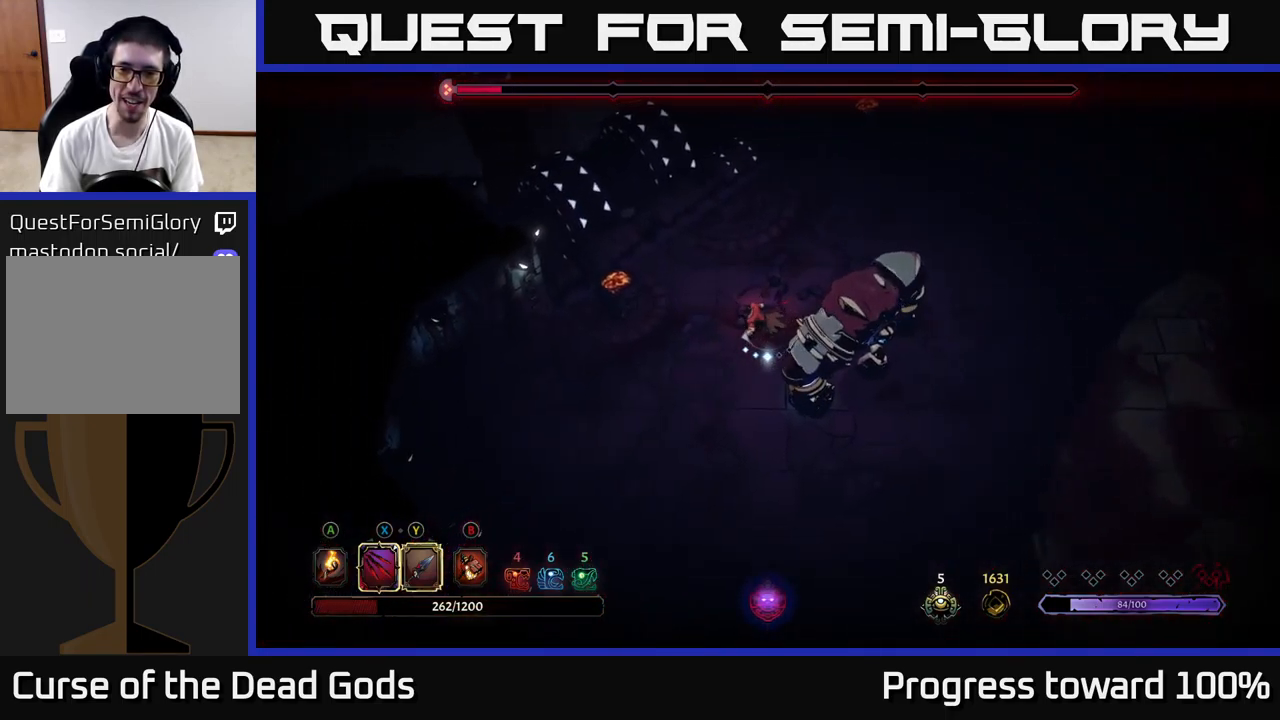
{"buttons": ["X"], "left_stick": "right", "right_stick": "center", "events": [[33, "left_stick", "down-left"], [250, "left_stick", "down-right"], [383, "left_stick", "right"], [400, "X", "down"]]}
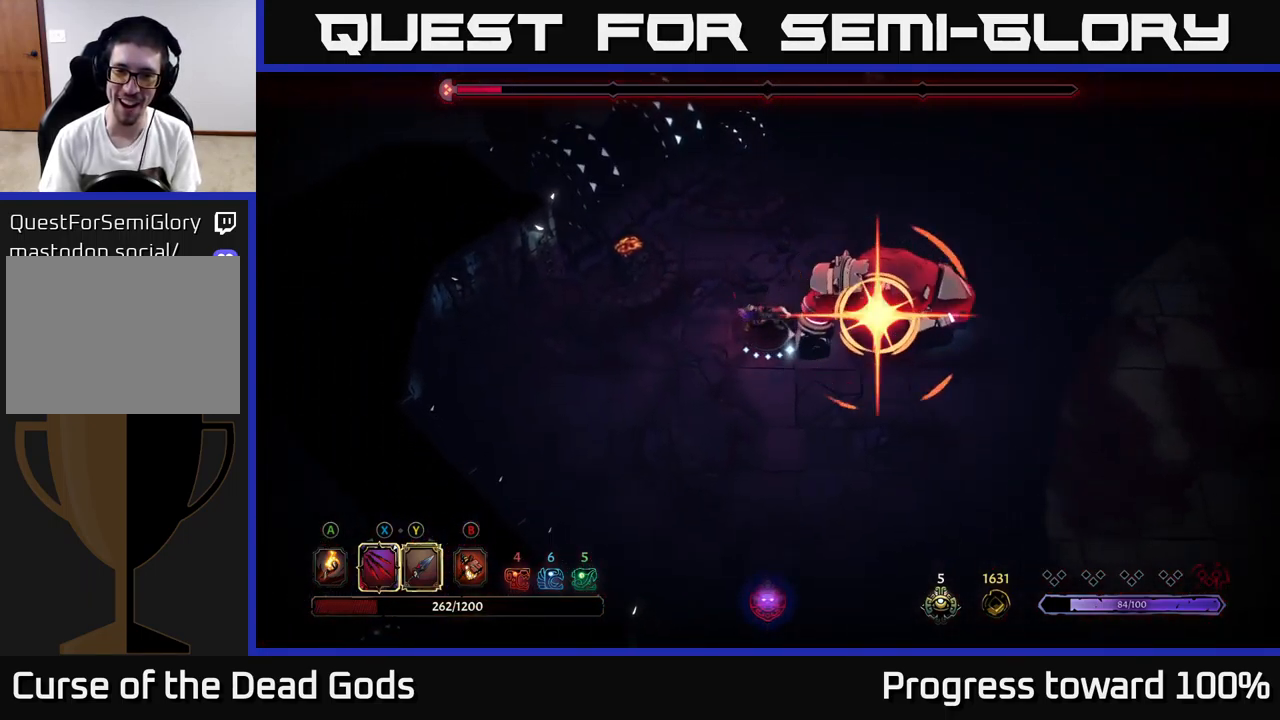
{"buttons": [], "left_stick": "right", "right_stick": "center", "events": [[33, "X", "up"], [233, "X", "down"], [350, "X", "up"]]}
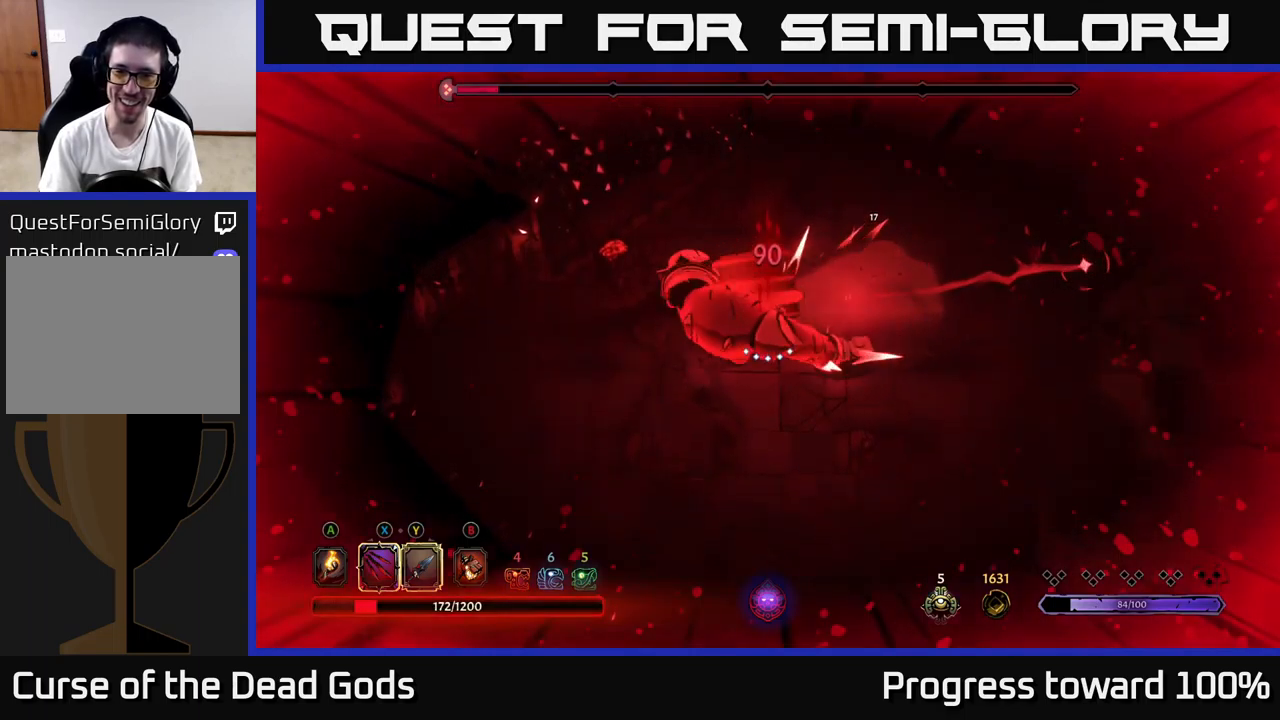
{"buttons": [], "left_stick": "down-left", "right_stick": "center", "events": [[17, "R2", "down"], [167, "R2", "up"], [267, "left_stick", "down-left"]]}
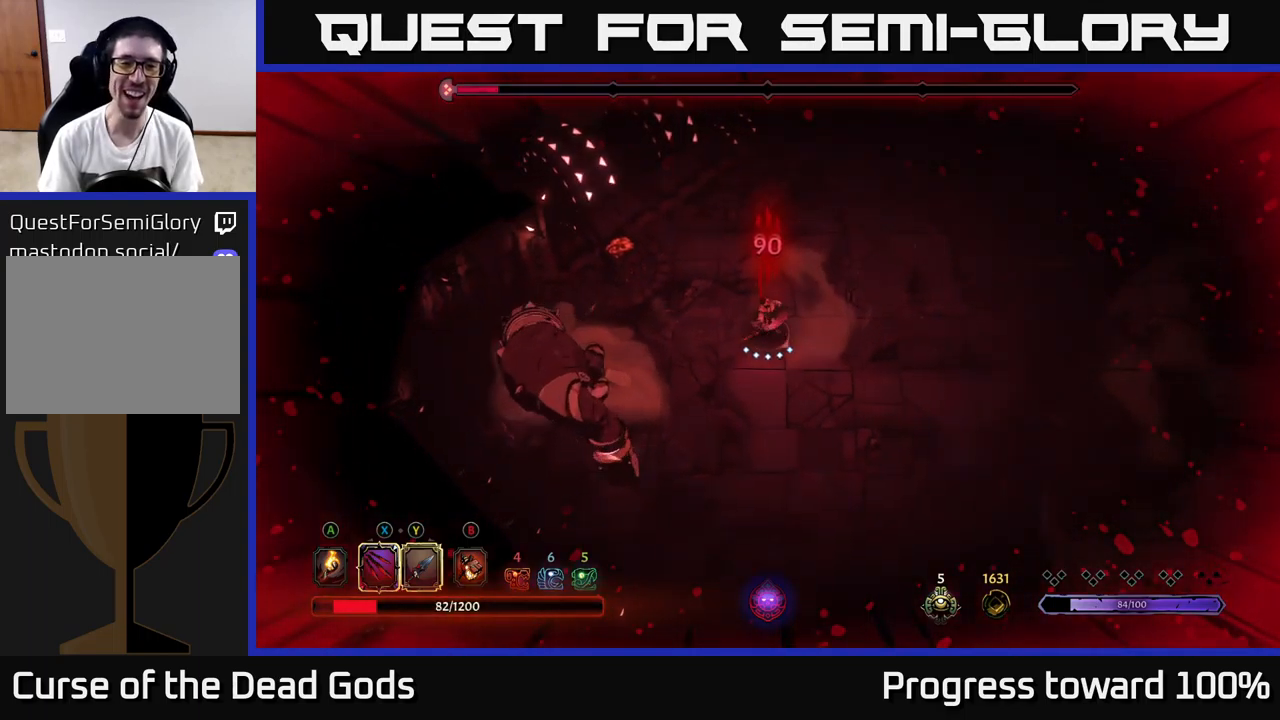
{"buttons": ["X"], "left_stick": "down-left", "right_stick": "center", "events": [[50, "X", "down"], [167, "X", "up"], [400, "X", "down"]]}
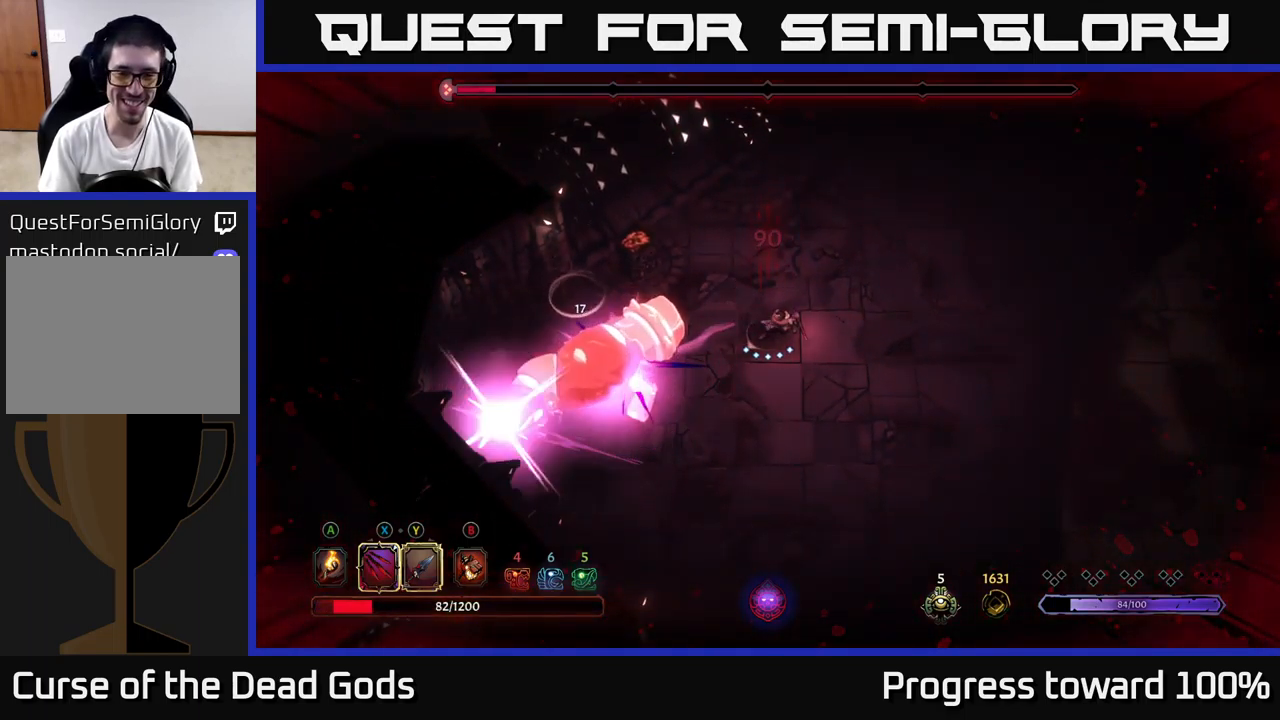
{"buttons": [], "left_stick": "down", "right_stick": "center", "events": [[100, "X", "up"], [250, "X", "down"], [367, "left_stick", "center"], [400, "X", "up"], [500, "left_stick", "down"]]}
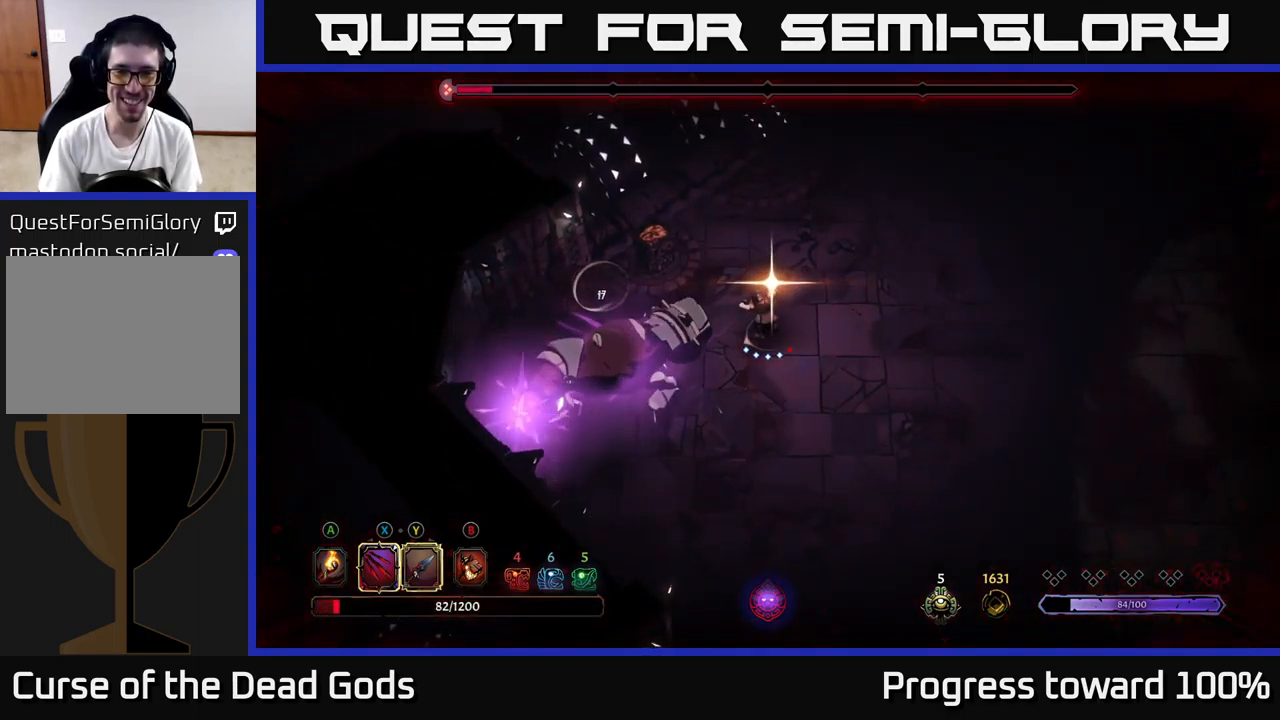
{"buttons": [], "left_stick": "down-right", "right_stick": "center", "events": [[333, "left_stick", "center"], [483, "left_stick", "down-right"]]}
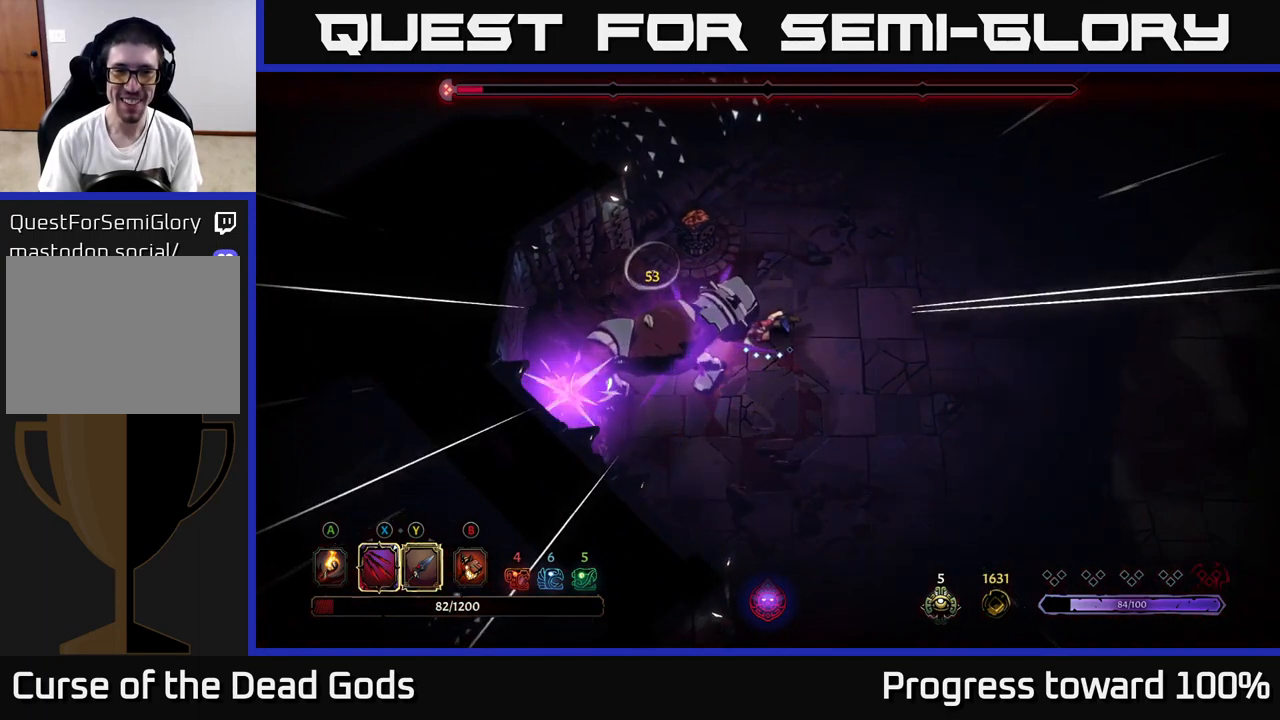
{"buttons": [], "left_stick": "right", "right_stick": "center", "events": [[117, "left_stick", "right"]]}
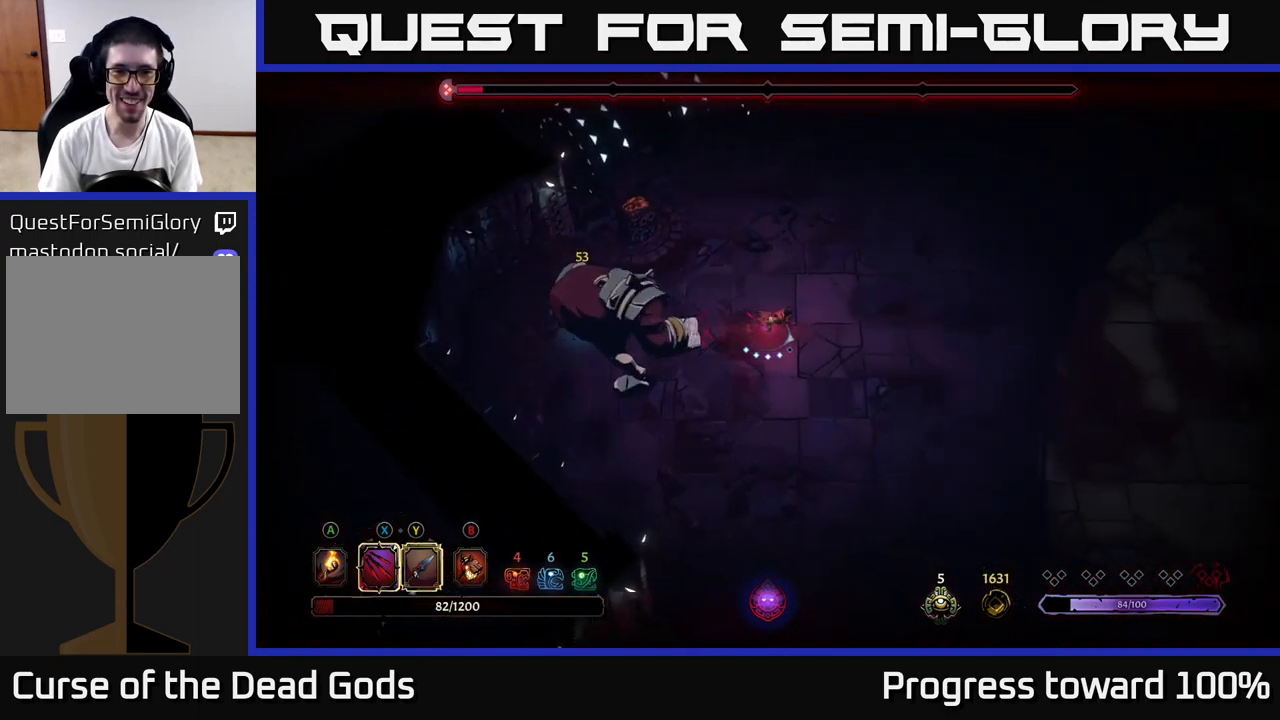
{"buttons": ["R2"], "left_stick": "left", "right_stick": "center", "events": [[433, "left_stick", "left"], [467, "R2", "down"]]}
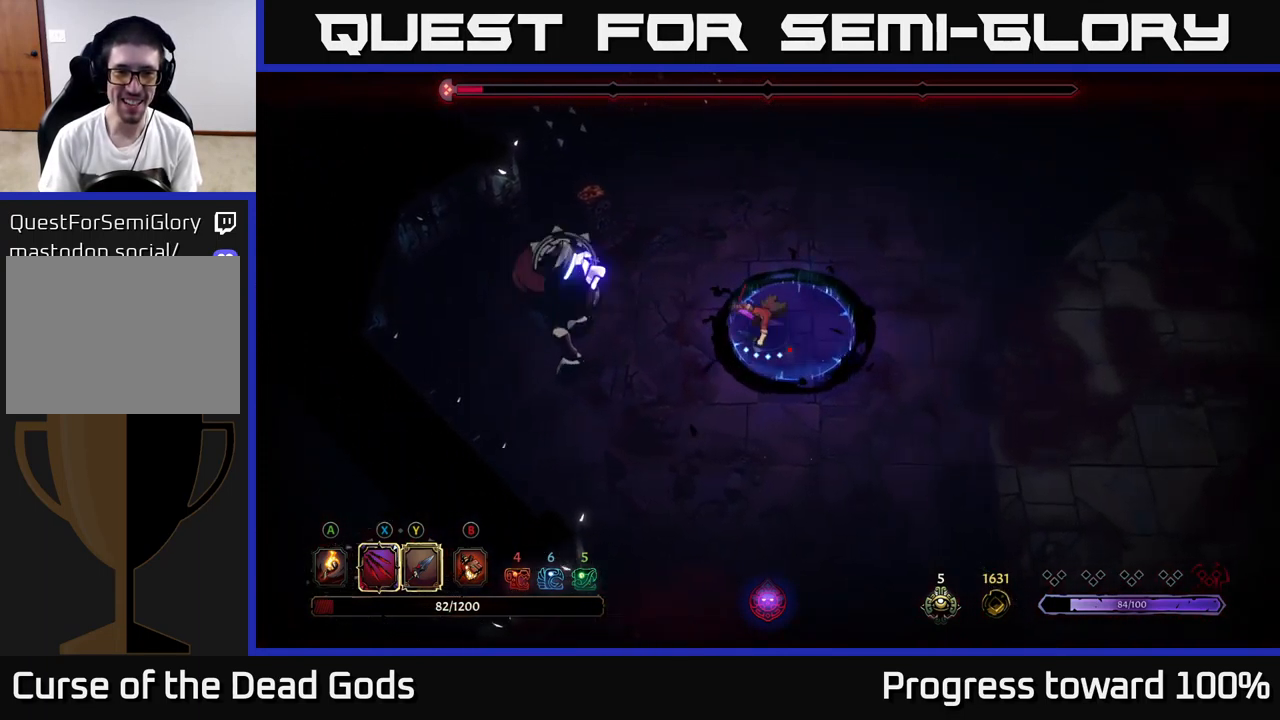
{"buttons": [], "left_stick": "down", "right_stick": "center", "events": [[50, "left_stick", "down-left"], [300, "R2", "up"], [367, "left_stick", "center"], [500, "left_stick", "down"]]}
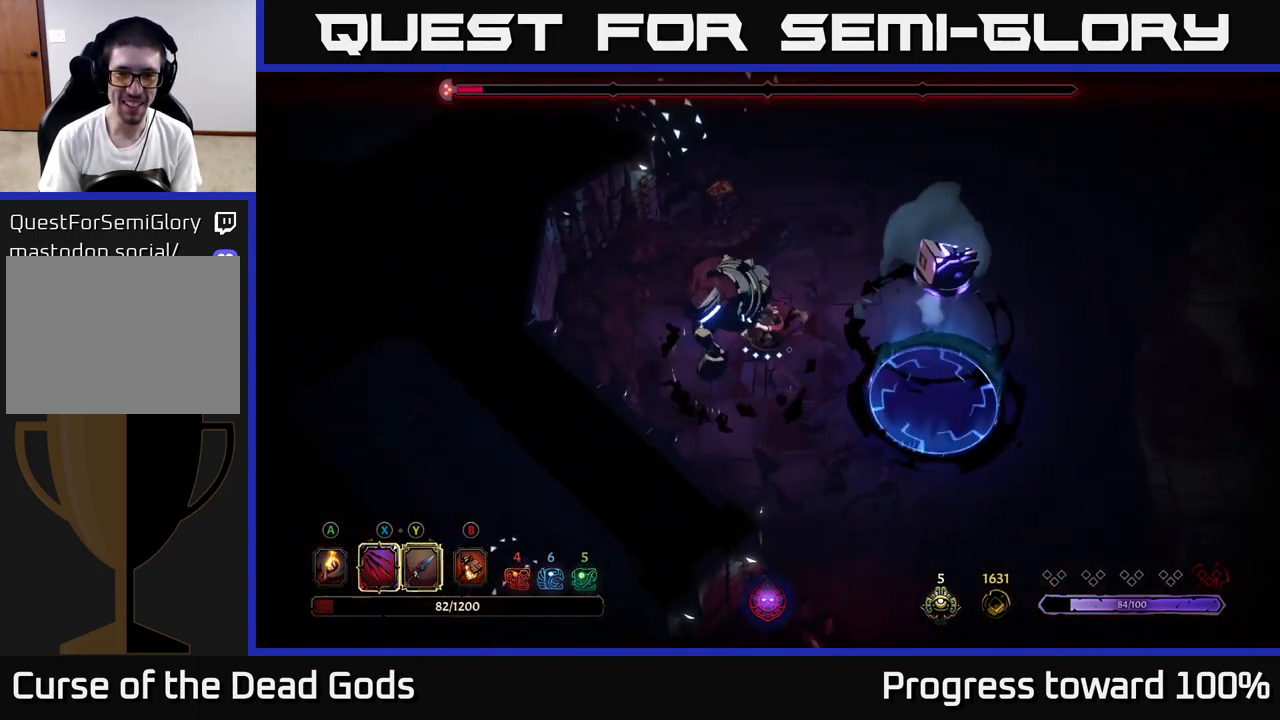
{"buttons": ["R2"], "left_stick": "down-right", "right_stick": "center", "events": [[167, "left_stick", "down-right"], [350, "R2", "down"]]}
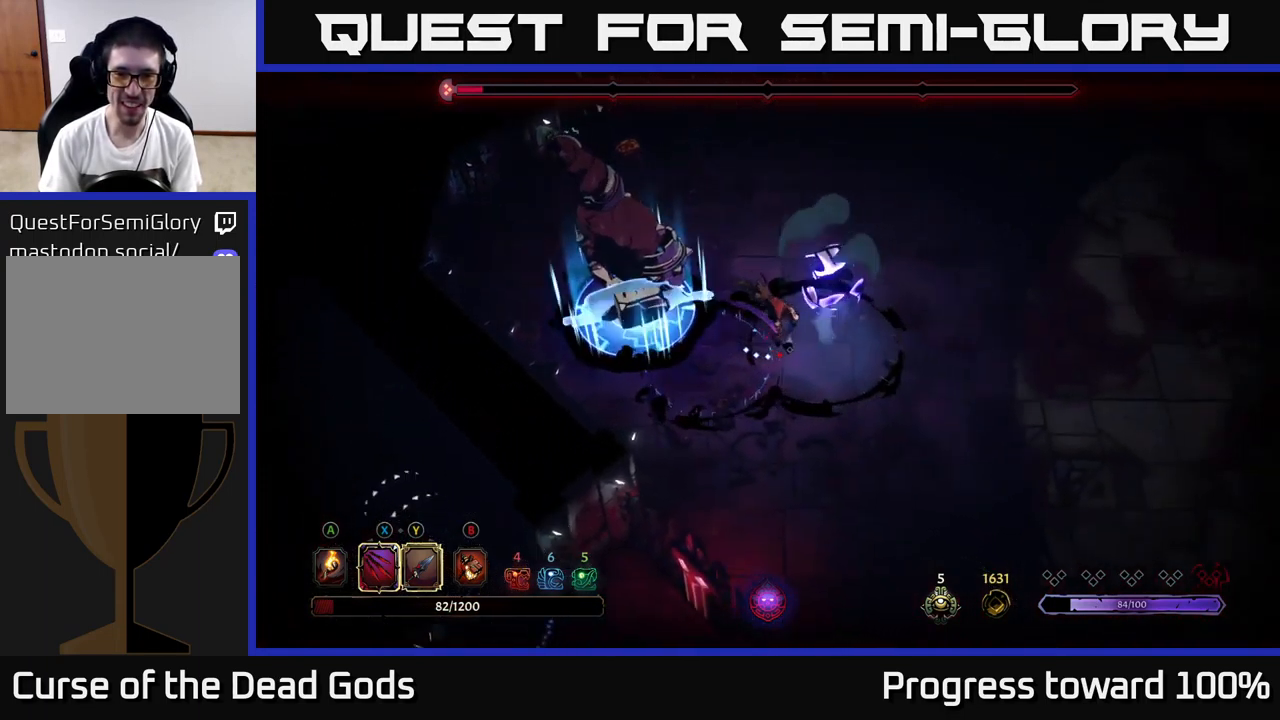
{"buttons": ["Y"], "left_stick": "left", "right_stick": "center", "events": [[283, "R2", "up"], [333, "left_stick", "left"], [467, "Y", "down"]]}
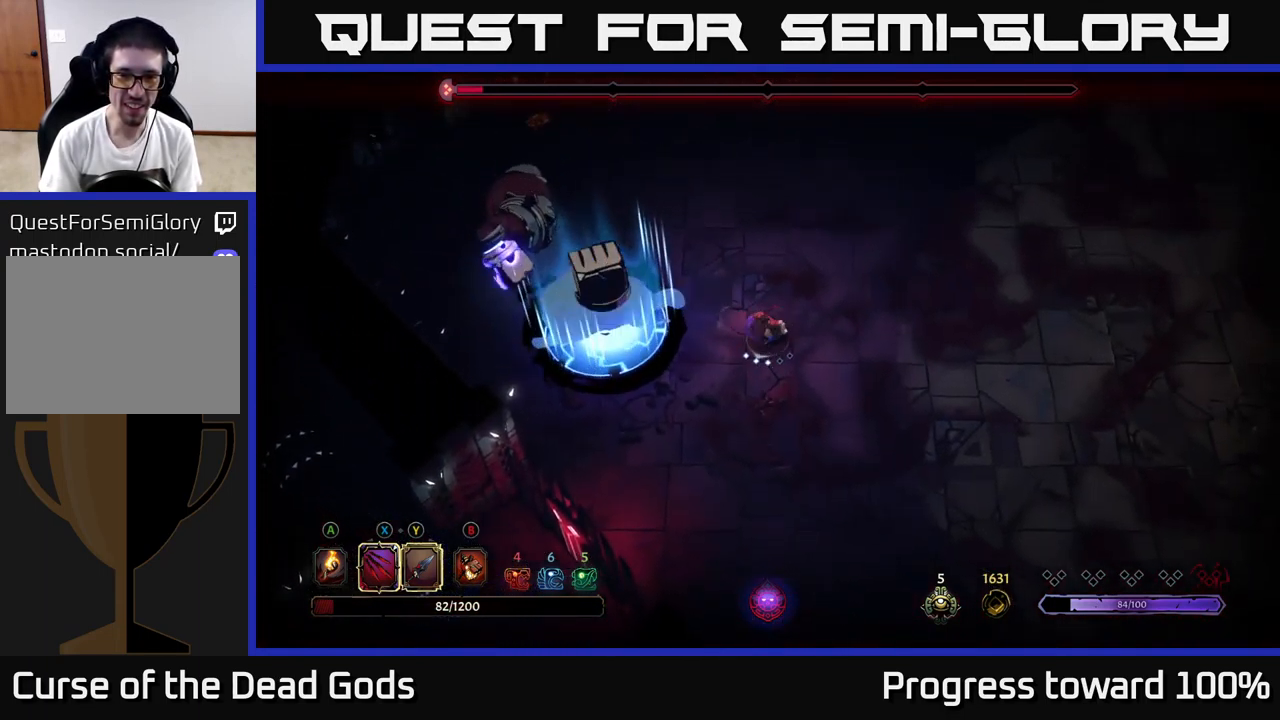
{"buttons": [], "left_stick": "left", "right_stick": "center", "events": [[333, "Y", "up"]]}
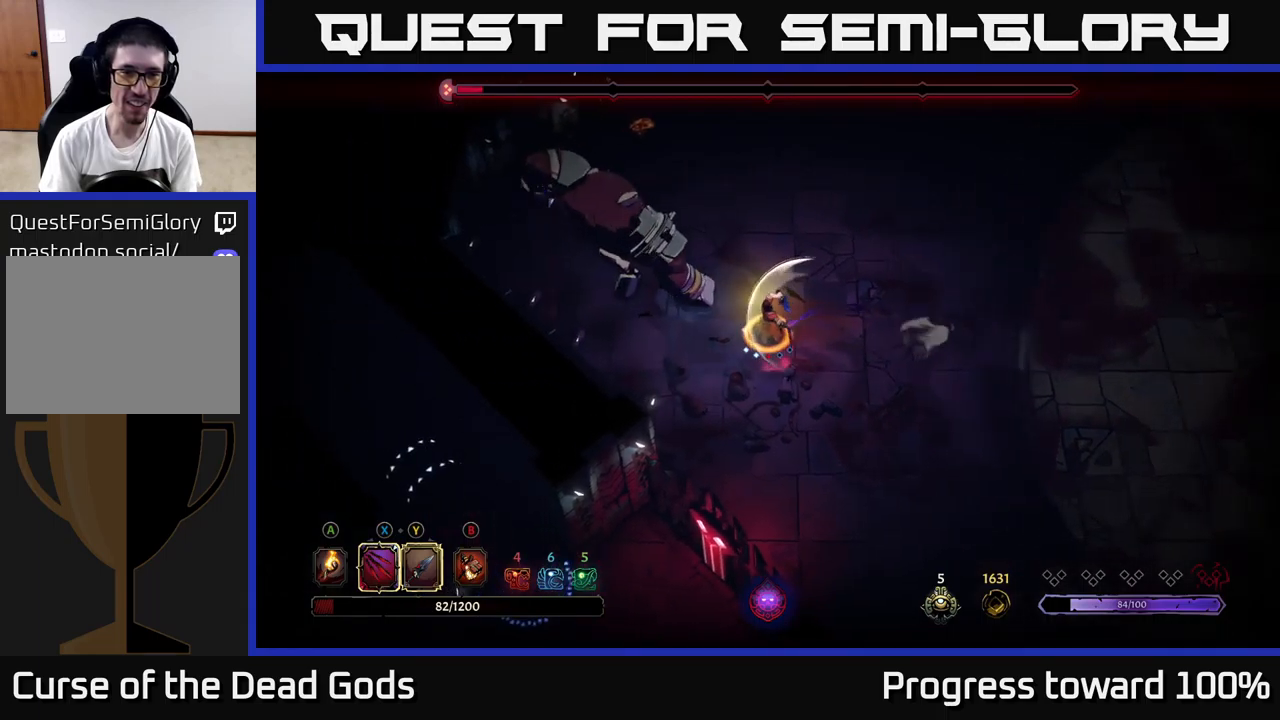
{"buttons": [], "left_stick": "center", "right_stick": "center", "events": [[267, "left_stick", "up-left"], [384, "left_stick", "center"]]}
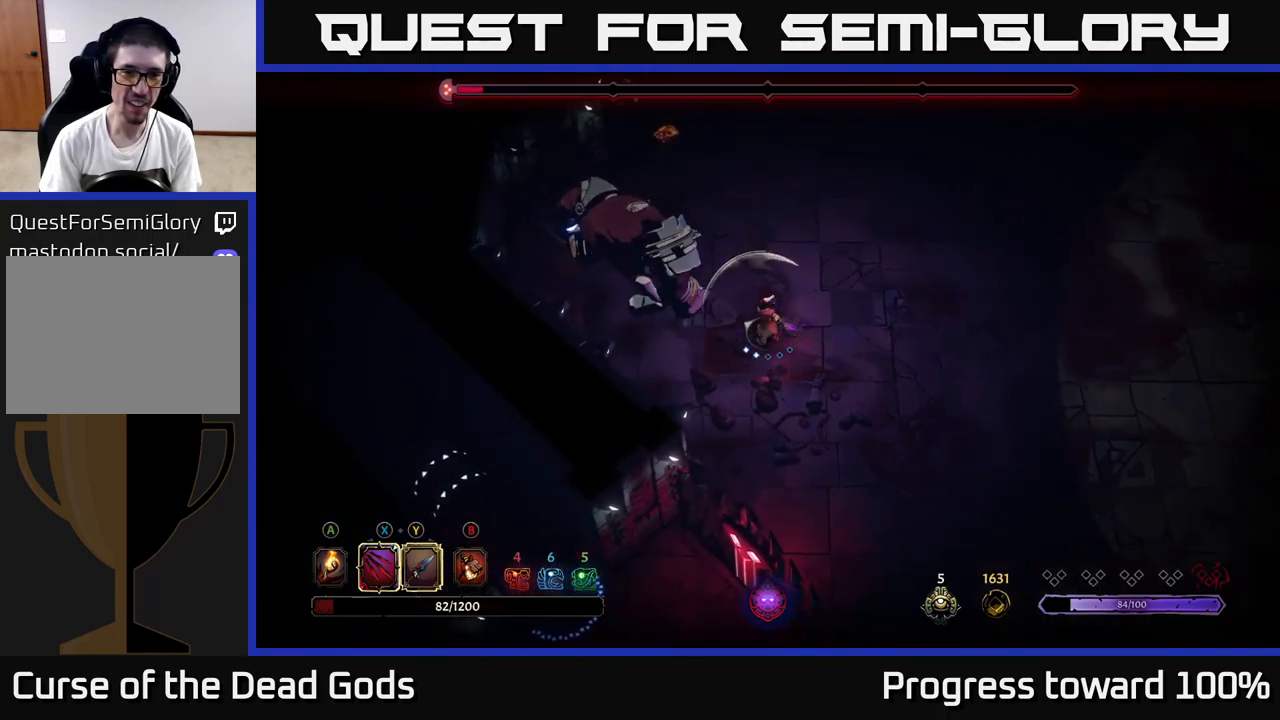
{"buttons": [], "left_stick": "center", "right_stick": "center", "events": [[84, "left_stick", "left"], [217, "X", "down"], [317, "X", "up"], [417, "left_stick", "center"]]}
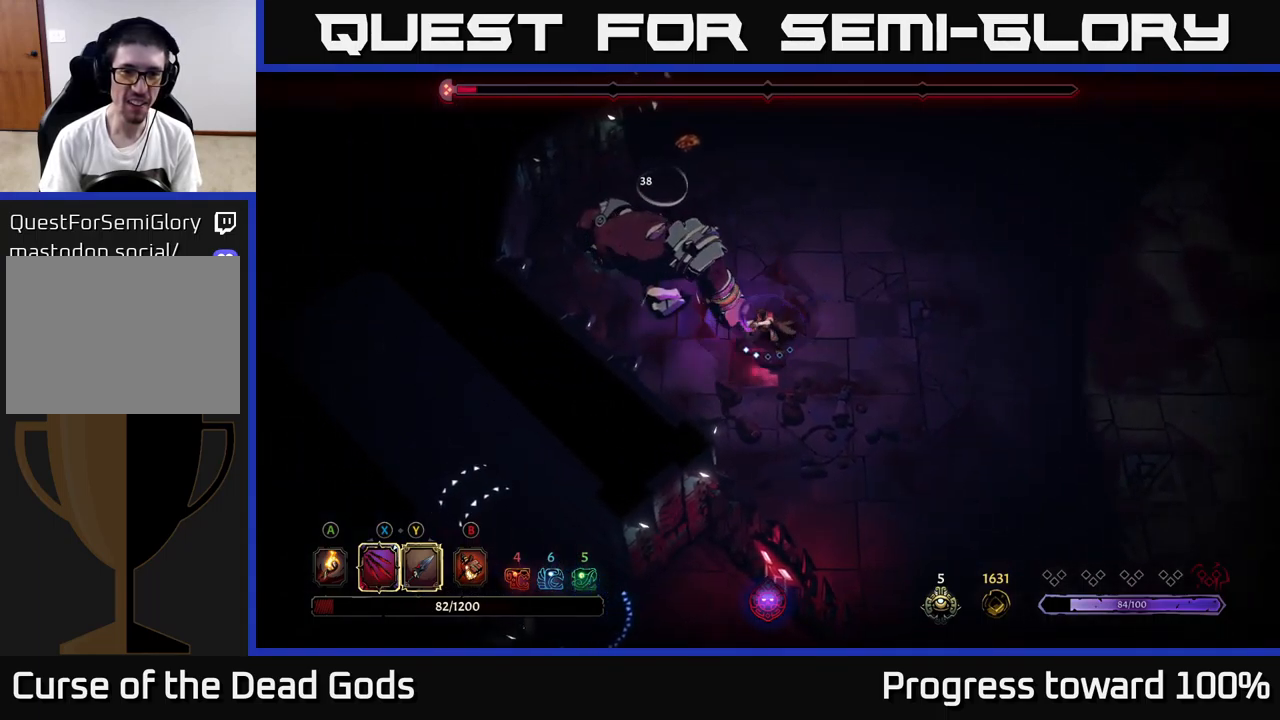
{"buttons": ["Y"], "left_stick": "center", "right_stick": "center", "events": [[84, "X", "down"], [284, "X", "up"], [500, "Y", "down"]]}
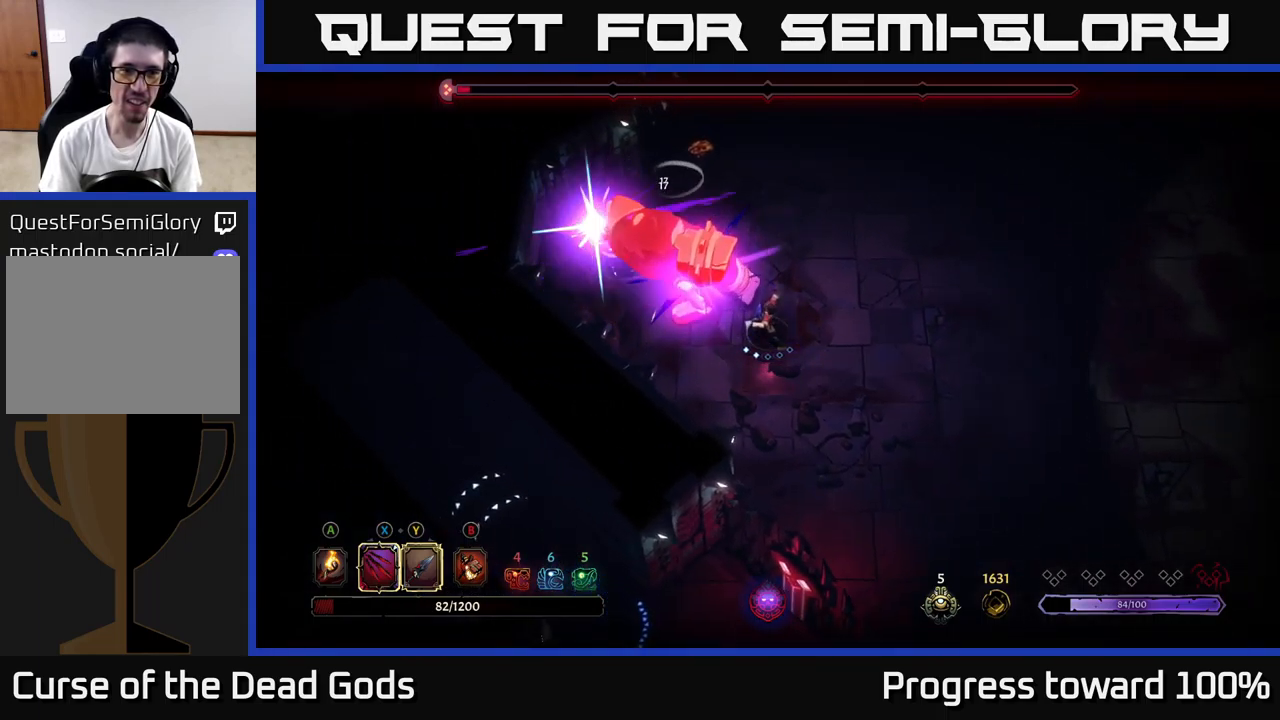
{"buttons": [], "left_stick": "center", "right_stick": "center", "events": [[100, "Y", "up"]]}
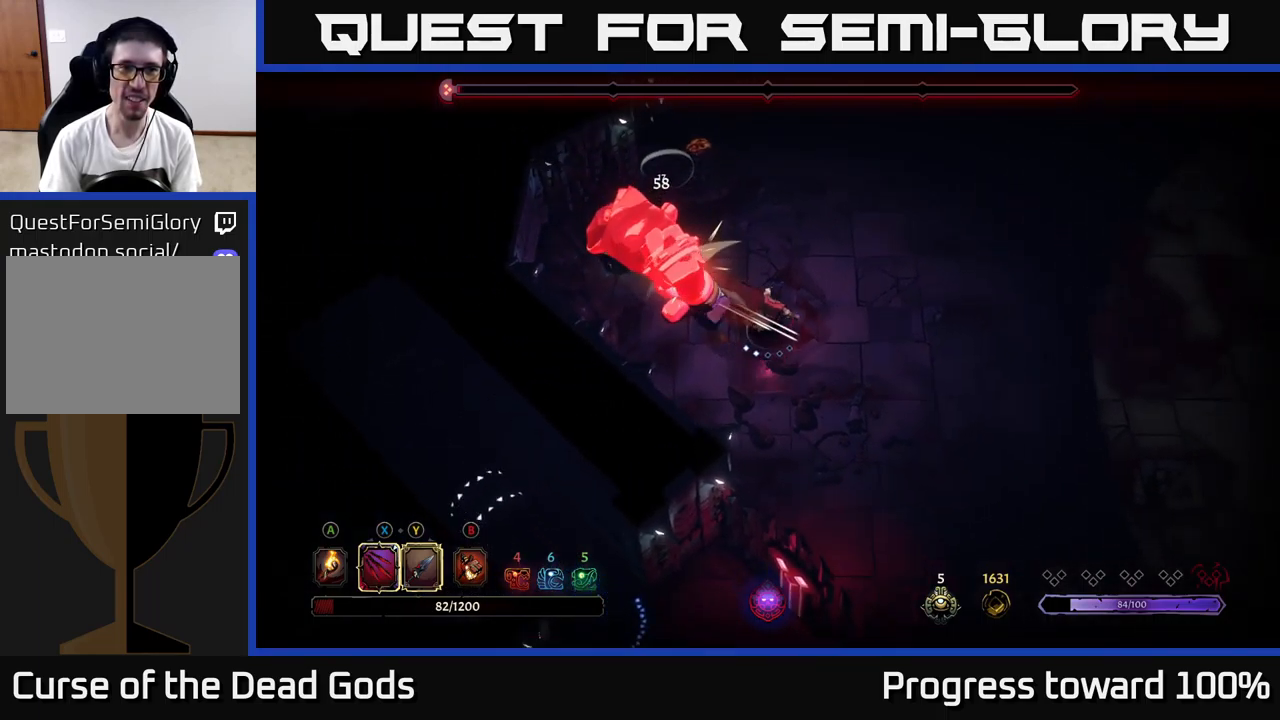
{"buttons": [], "left_stick": "left", "right_stick": "center", "events": [[167, "X", "down"], [267, "left_stick", "left"], [300, "X", "up"]]}
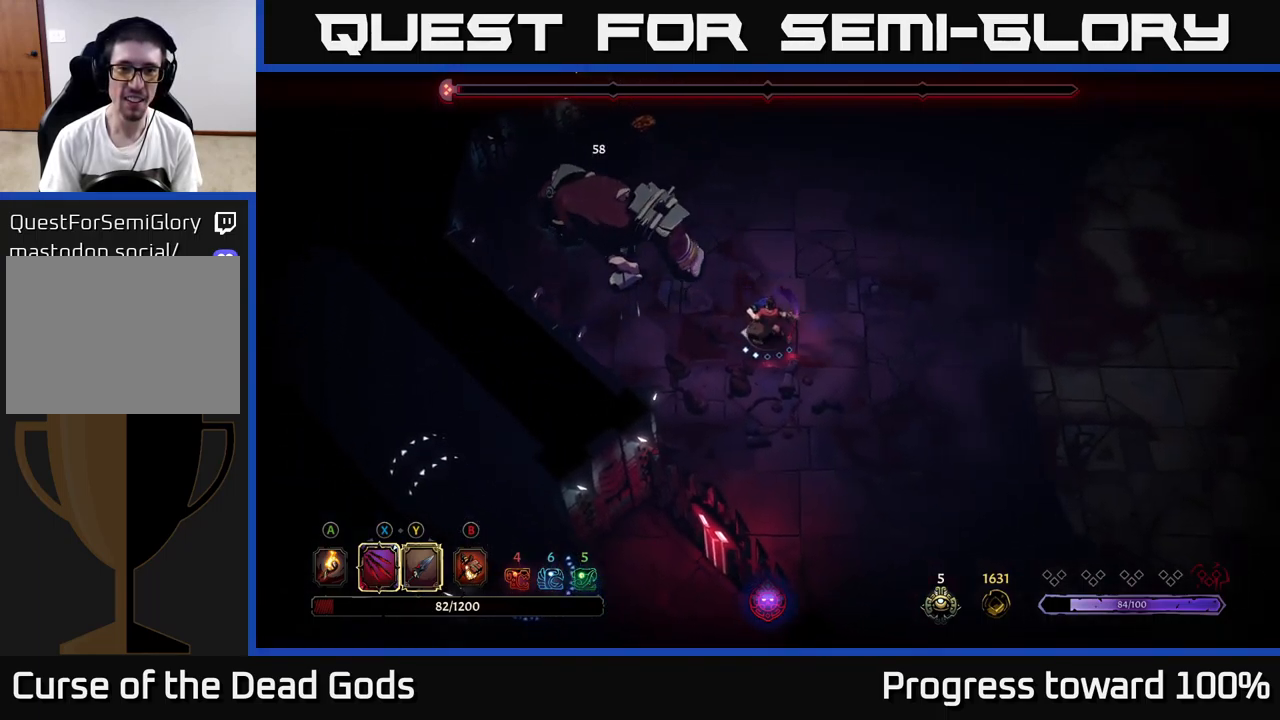
{"buttons": [], "left_stick": "center", "right_stick": "center", "events": [[100, "X", "down"], [267, "X", "up"], [350, "left_stick", "center"]]}